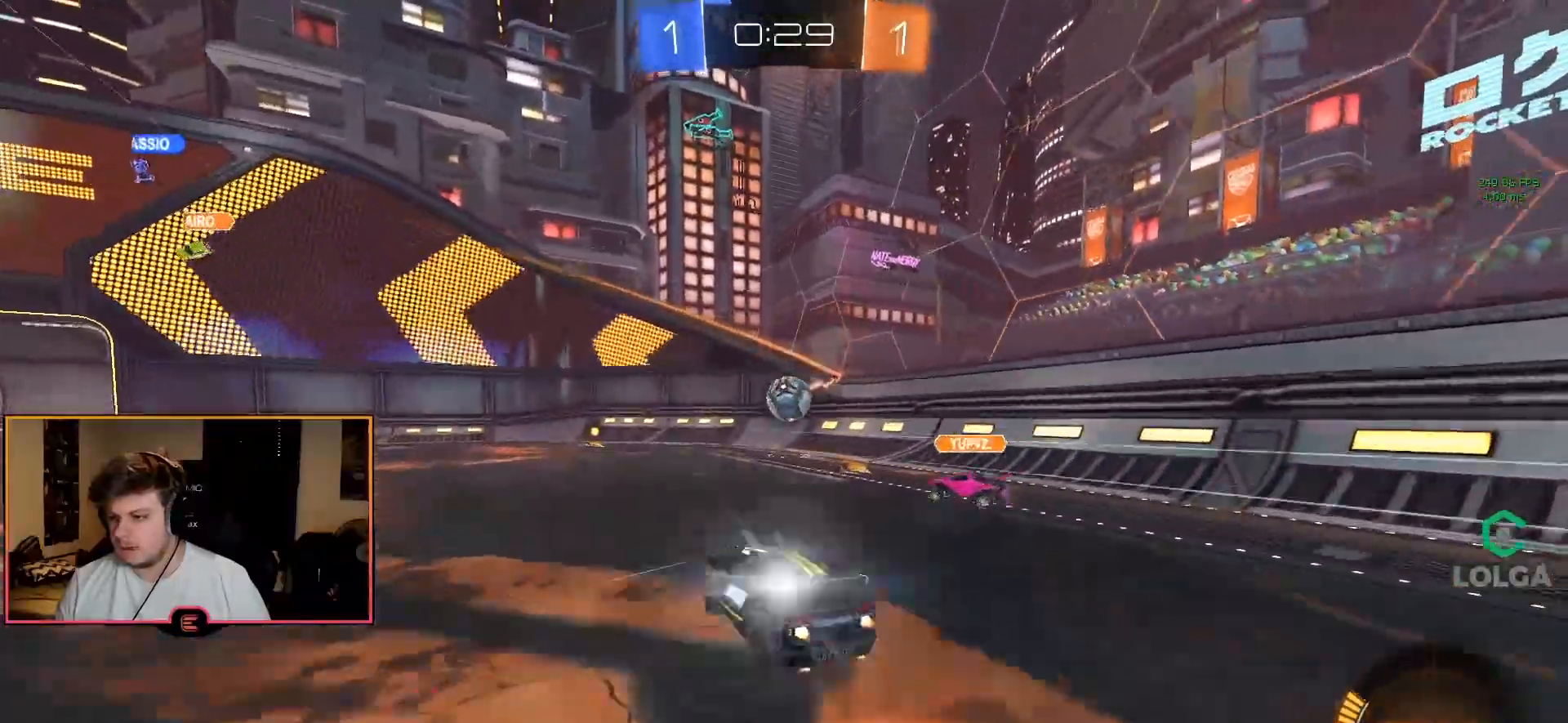
Gameplay with a controller (PlayStation layout); each line is a JSON object with the inputs held at the frame after it. "events" lists button and stick changes between this image and that frame as [ms after this image, input, new state], when the widget could be followed in between.
{"buttons": ["CROSS", "CIRCLE", "R1", "L3"], "left_stick": "right", "right_stick": "center", "events": [[83, "left_stick", "left"], [133, "CROSS", "up"], [133, "left_stick", "center"], [267, "left_stick", "up-left"], [367, "left_stick", "right"], [467, "CROSS", "down"], [500, "L3", "down"]]}
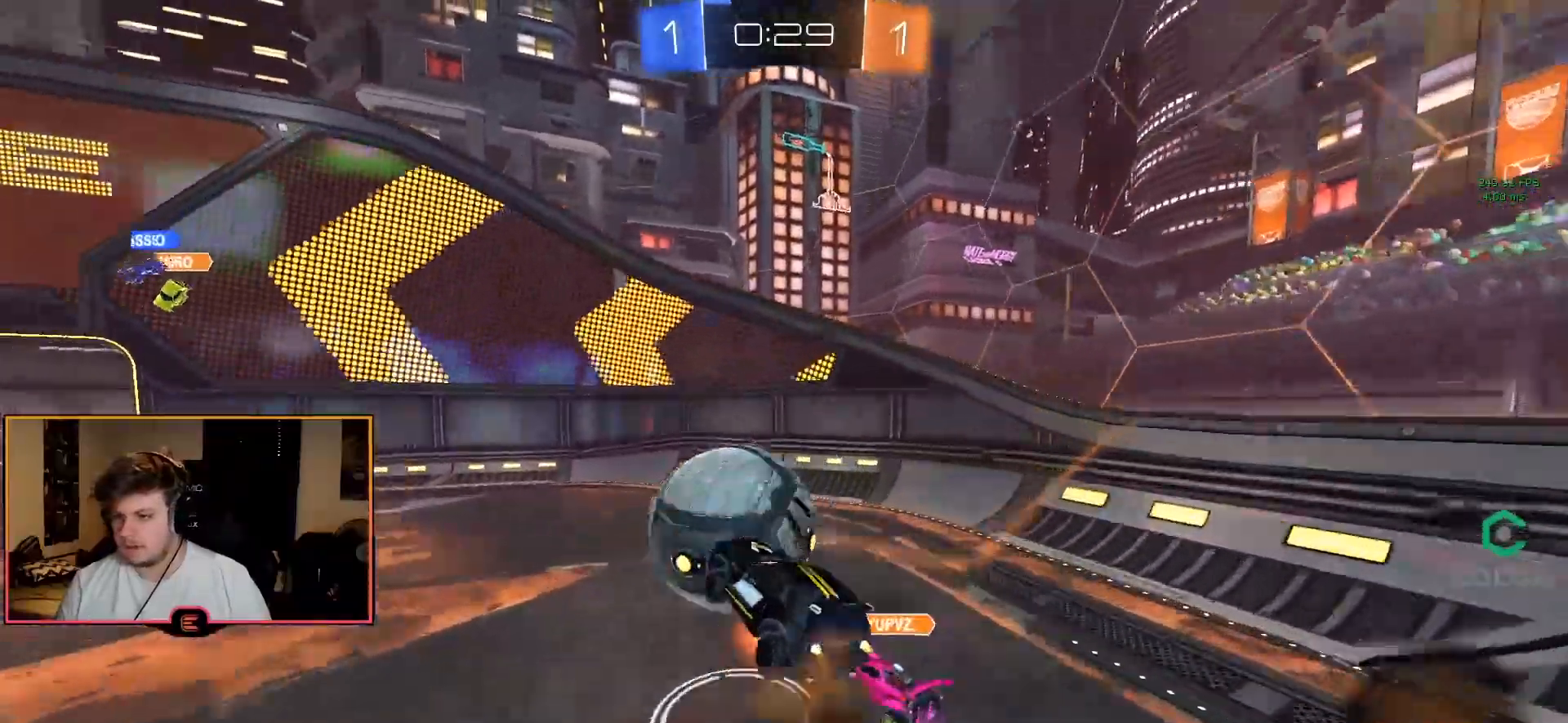
{"buttons": ["R1"], "left_stick": "left", "right_stick": "center", "events": [[83, "left_stick", "up-right"], [200, "L3", "up"], [217, "CROSS", "up"], [250, "CIRCLE", "up"], [333, "left_stick", "left"], [367, "SQUARE", "down"], [500, "SQUARE", "up"]]}
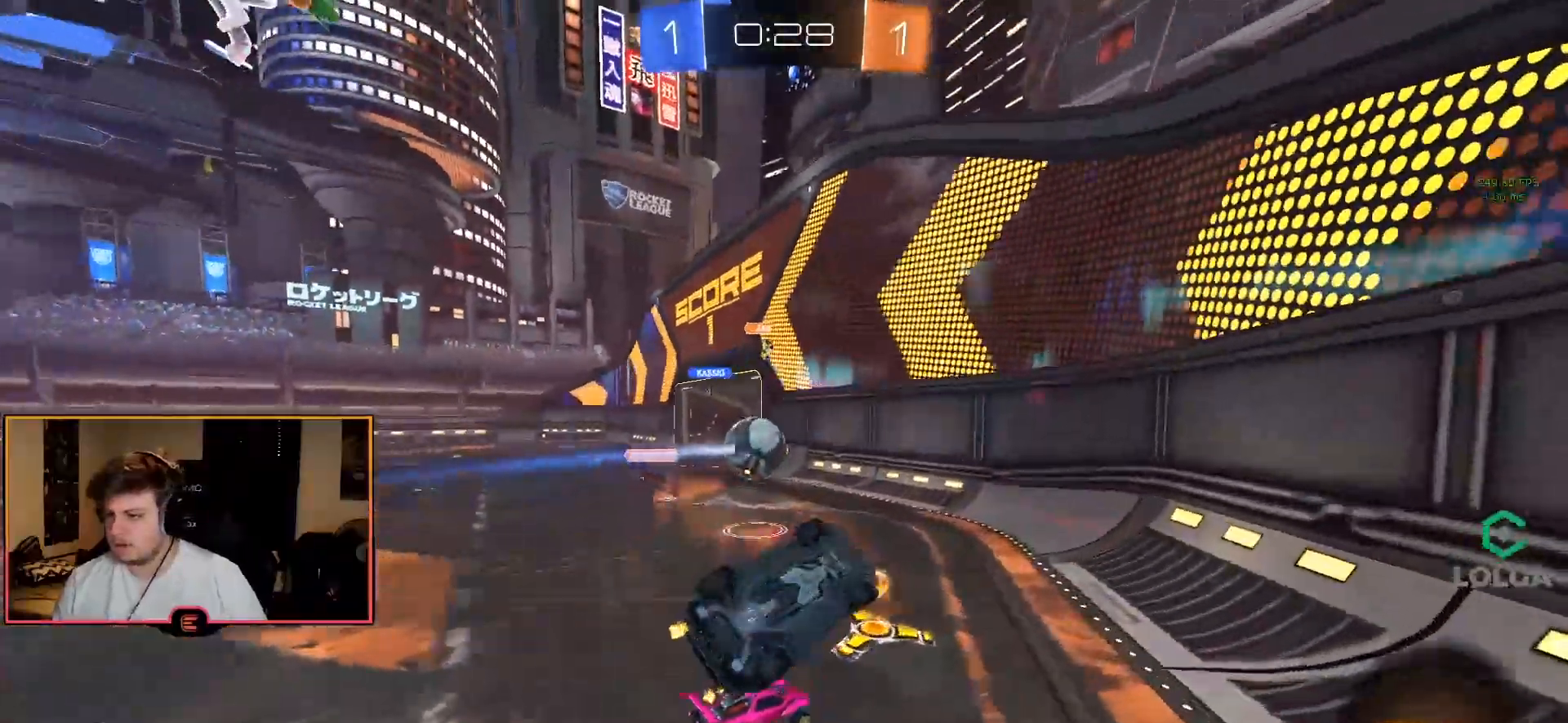
{"buttons": ["SQUARE", "R1"], "left_stick": "left", "right_stick": "center", "events": [[417, "SQUARE", "down"]]}
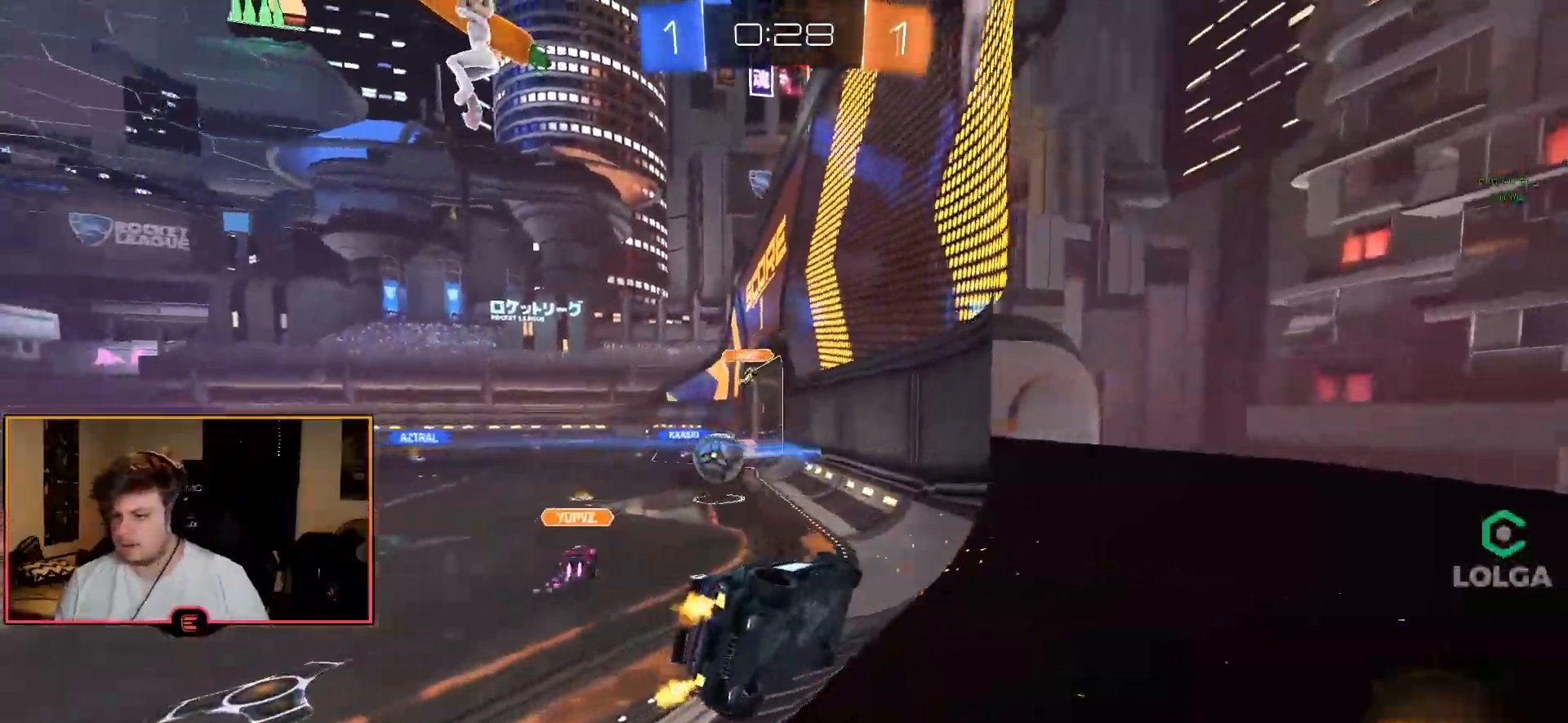
{"buttons": ["CIRCLE", "R1"], "left_stick": "left", "right_stick": "center", "events": [[17, "SQUARE", "up"], [400, "CIRCLE", "down"]]}
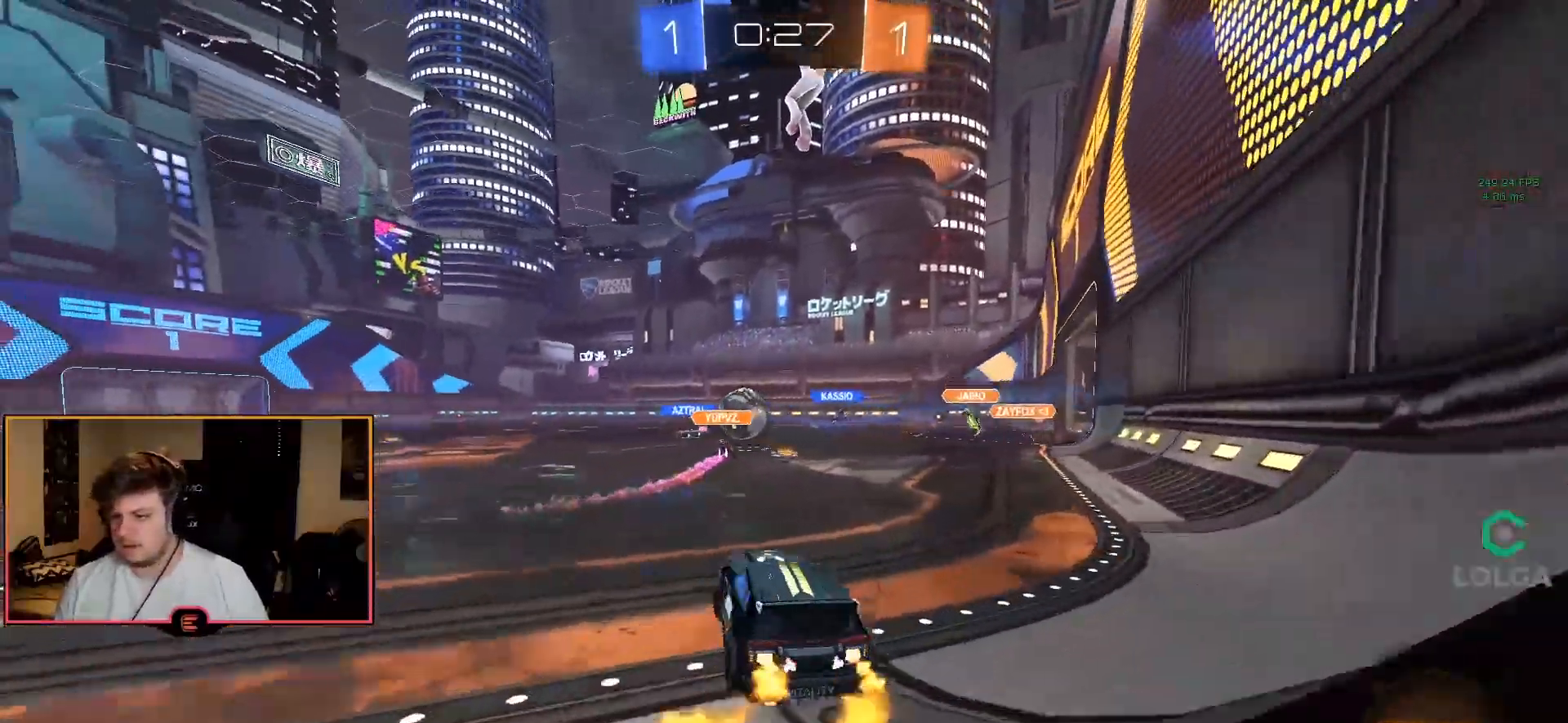
{"buttons": ["CROSS", "CIRCLE", "R1"], "left_stick": "left", "right_stick": "center", "events": [[283, "left_stick", "center"], [367, "CROSS", "down"], [367, "left_stick", "left"], [433, "CROSS", "up"], [483, "CROSS", "down"]]}
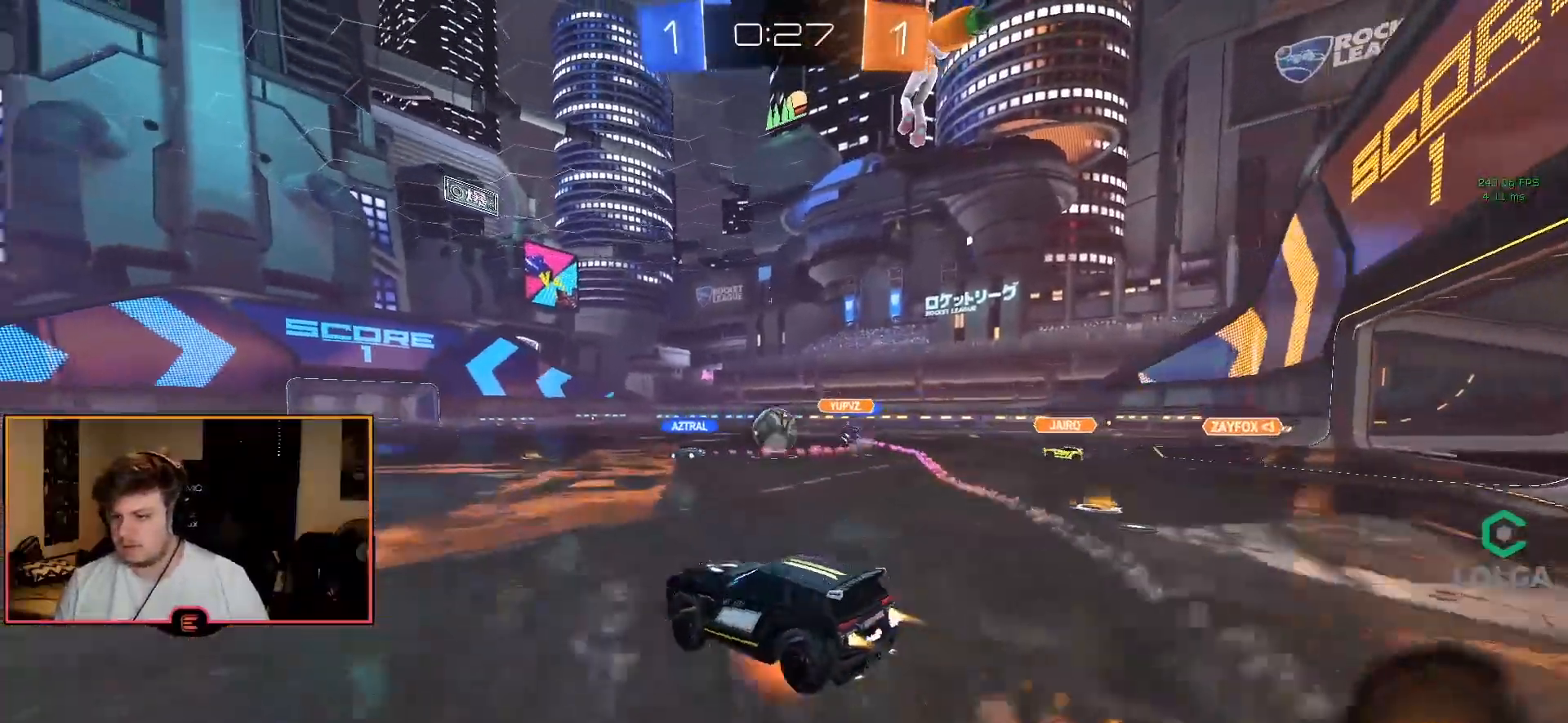
{"buttons": ["R1"], "left_stick": "center", "right_stick": "center", "events": [[183, "CROSS", "up"], [233, "left_stick", "center"], [300, "CIRCLE", "up"], [350, "TRIANGLE", "down"], [483, "TRIANGLE", "up"]]}
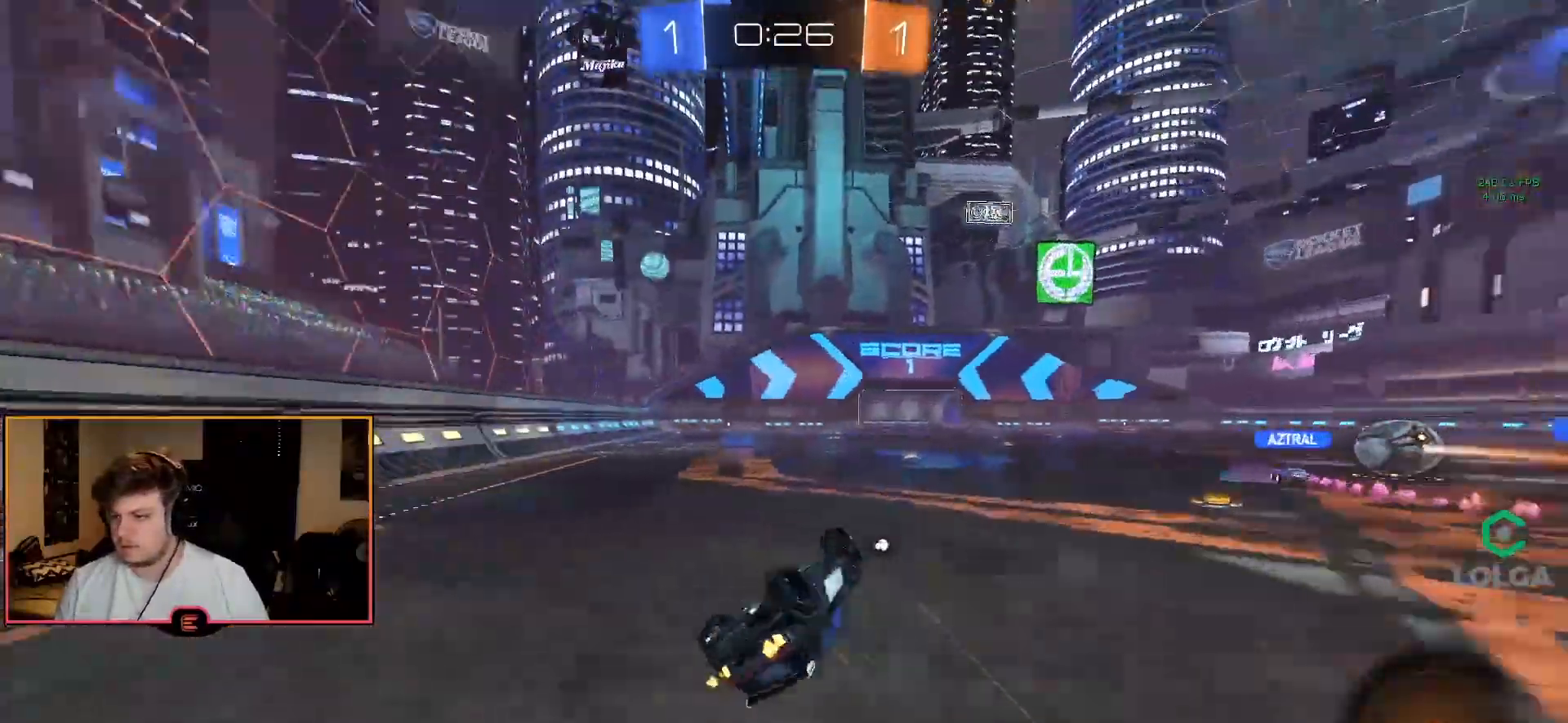
{"buttons": ["R1"], "left_stick": "center", "right_stick": "center", "events": [[67, "L2", "down"], [233, "L2", "up"], [283, "TRIANGLE", "down"], [400, "TRIANGLE", "up"]]}
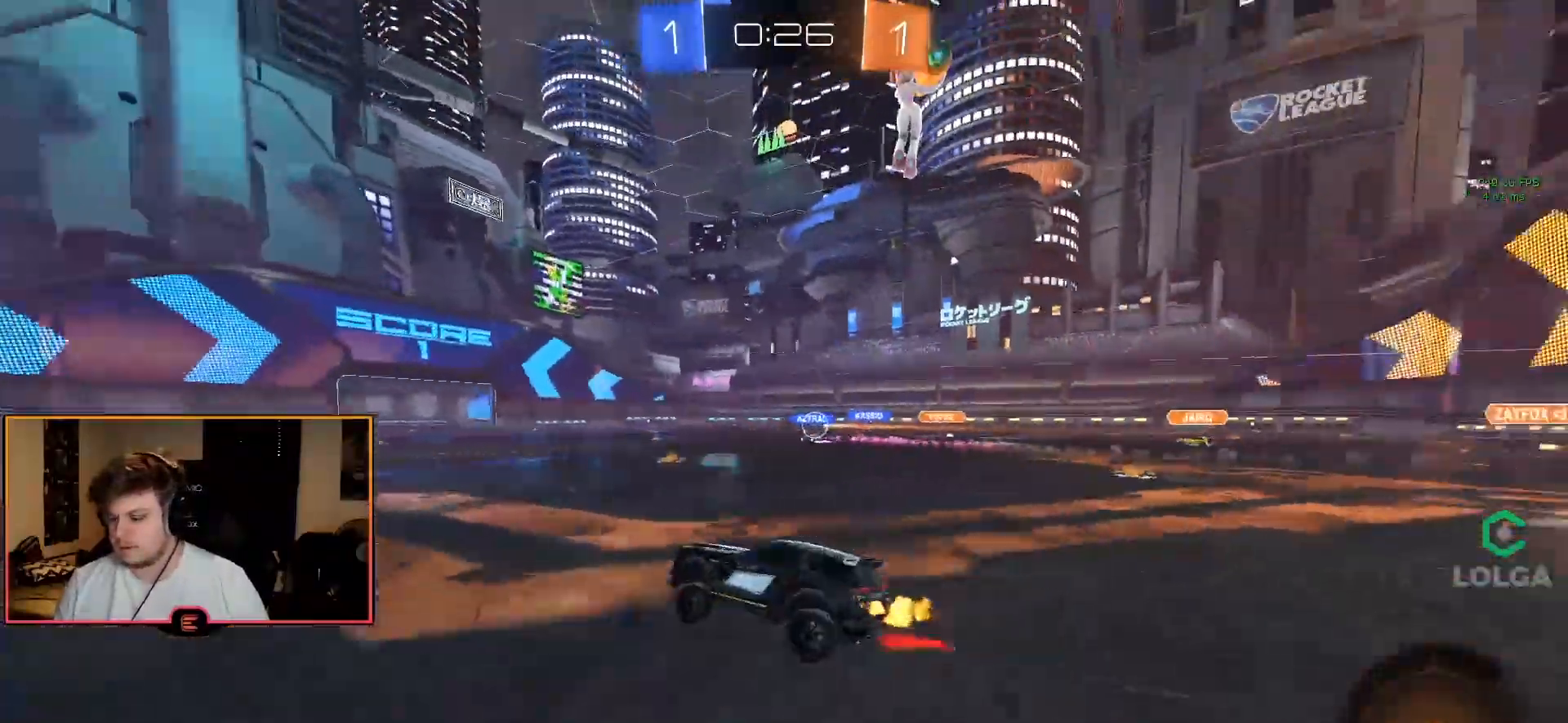
{"buttons": ["R1"], "left_stick": "down-left", "right_stick": "center", "events": [[50, "left_stick", "down-right"], [217, "CROSS", "down"], [267, "left_stick", "up-left"], [300, "CROSS", "up"], [350, "CROSS", "down"], [433, "left_stick", "down-left"], [483, "CROSS", "up"]]}
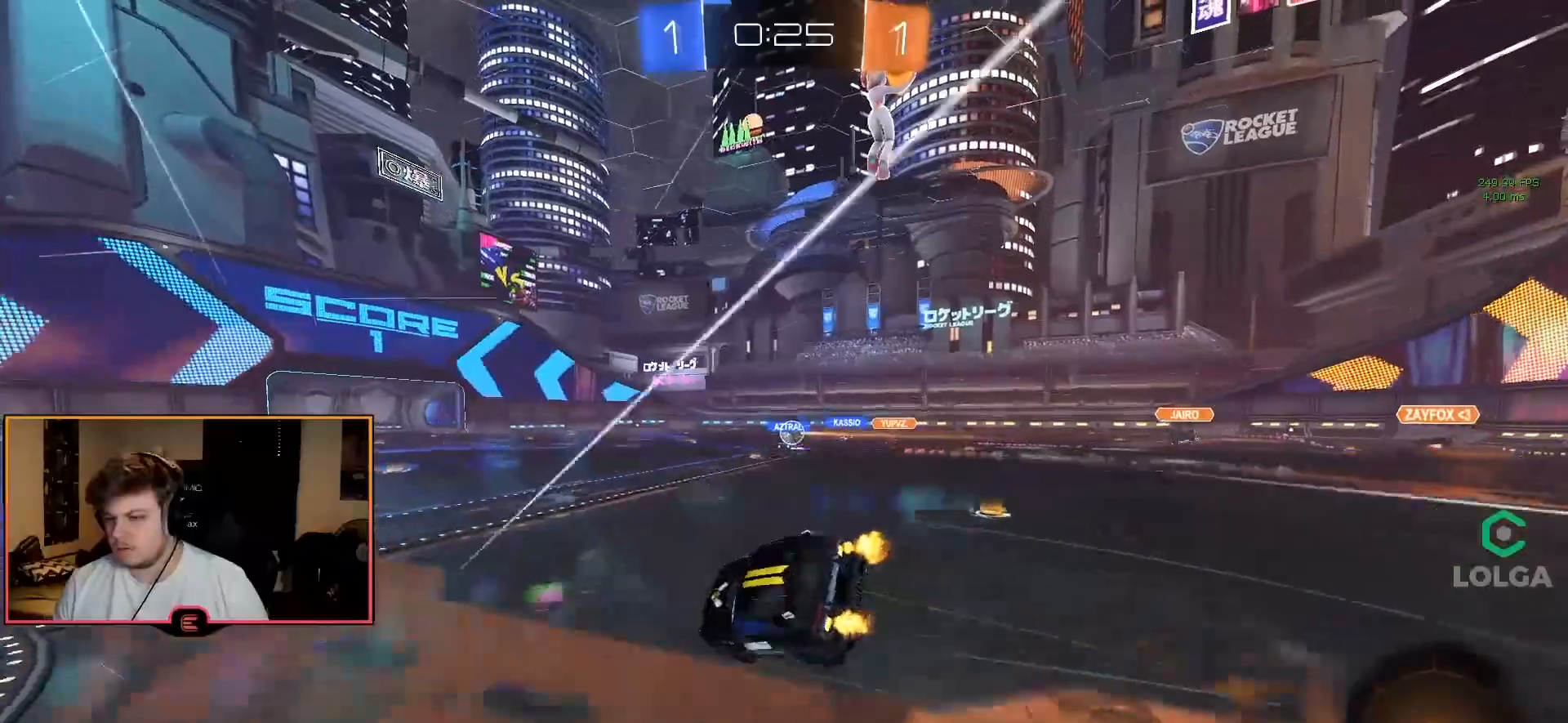
{"buttons": ["L2", "R1"], "left_stick": "center", "right_stick": "center", "events": [[50, "TRIANGLE", "down"], [83, "left_stick", "center"], [183, "TRIANGLE", "up"], [317, "L2", "down"], [350, "TRIANGLE", "down"], [483, "TRIANGLE", "up"]]}
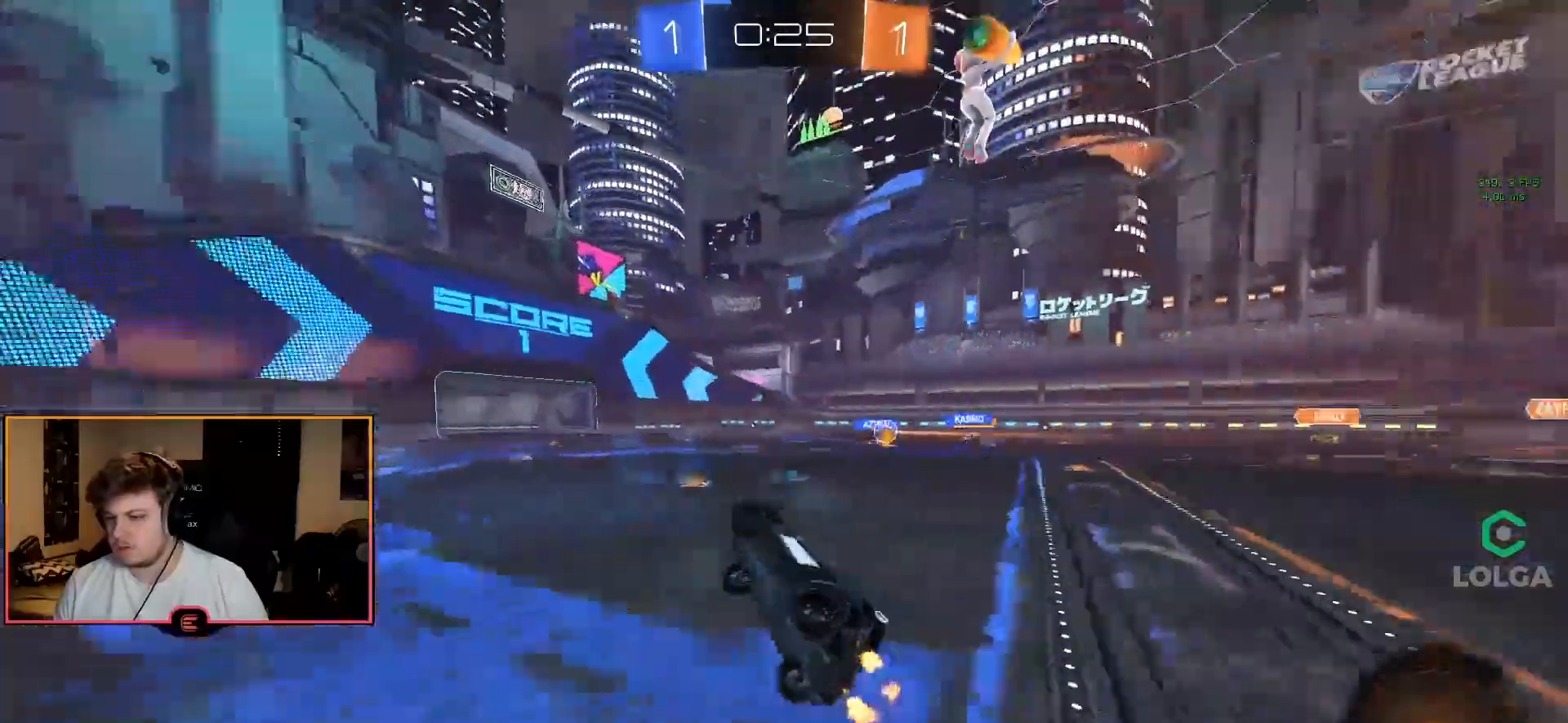
{"buttons": ["R1"], "left_stick": "left", "right_stick": "center", "events": [[50, "L2", "up"], [317, "left_stick", "left"]]}
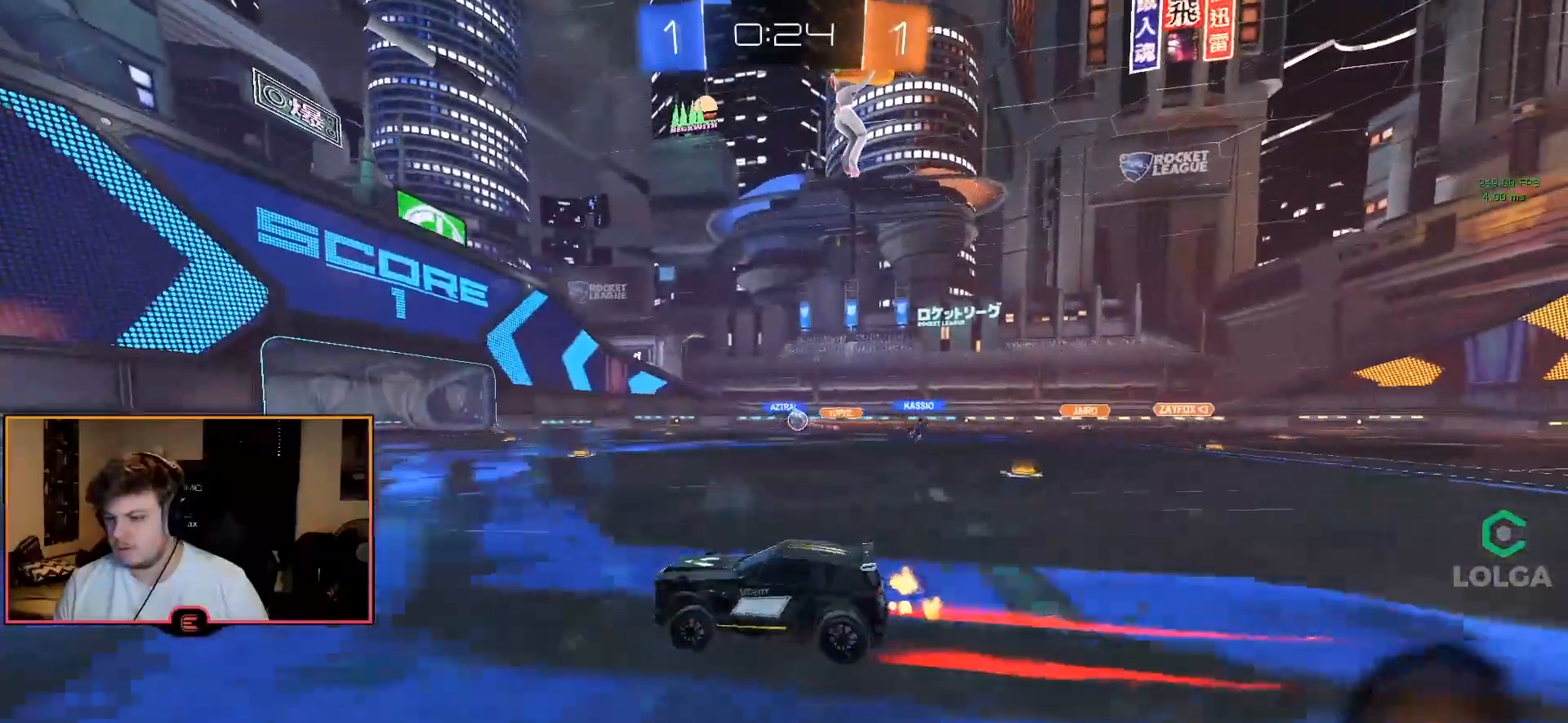
{"buttons": ["R1"], "left_stick": "center", "right_stick": "center", "events": [[17, "CIRCLE", "down"], [50, "TRIANGLE", "down"], [83, "left_stick", "center"], [167, "TRIANGLE", "up"], [283, "TRIANGLE", "down"], [433, "TRIANGLE", "up"], [500, "CIRCLE", "up"]]}
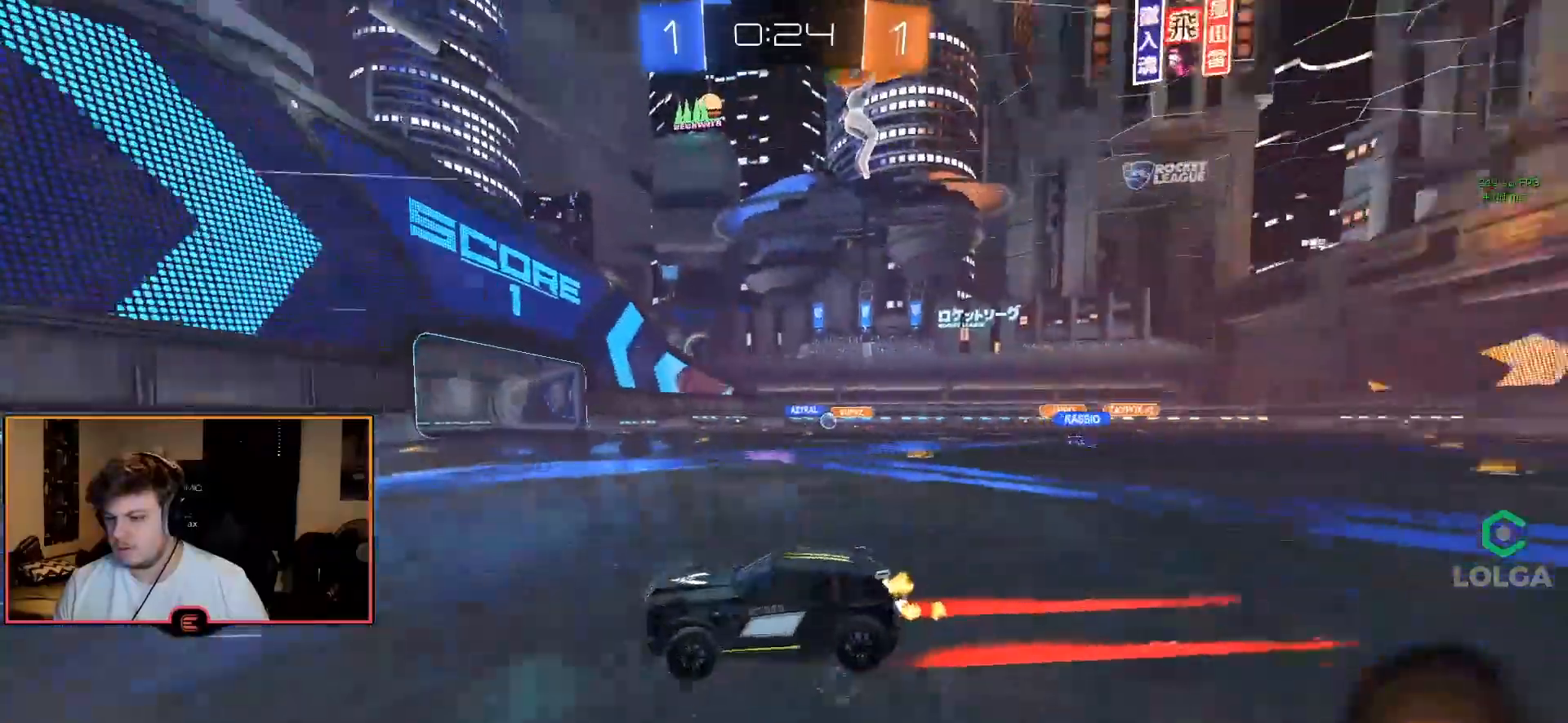
{"buttons": ["SQUARE", "R1"], "left_stick": "right", "right_stick": "center", "events": [[167, "left_stick", "right"], [267, "left_stick", "center"], [400, "left_stick", "right"], [417, "SQUARE", "down"]]}
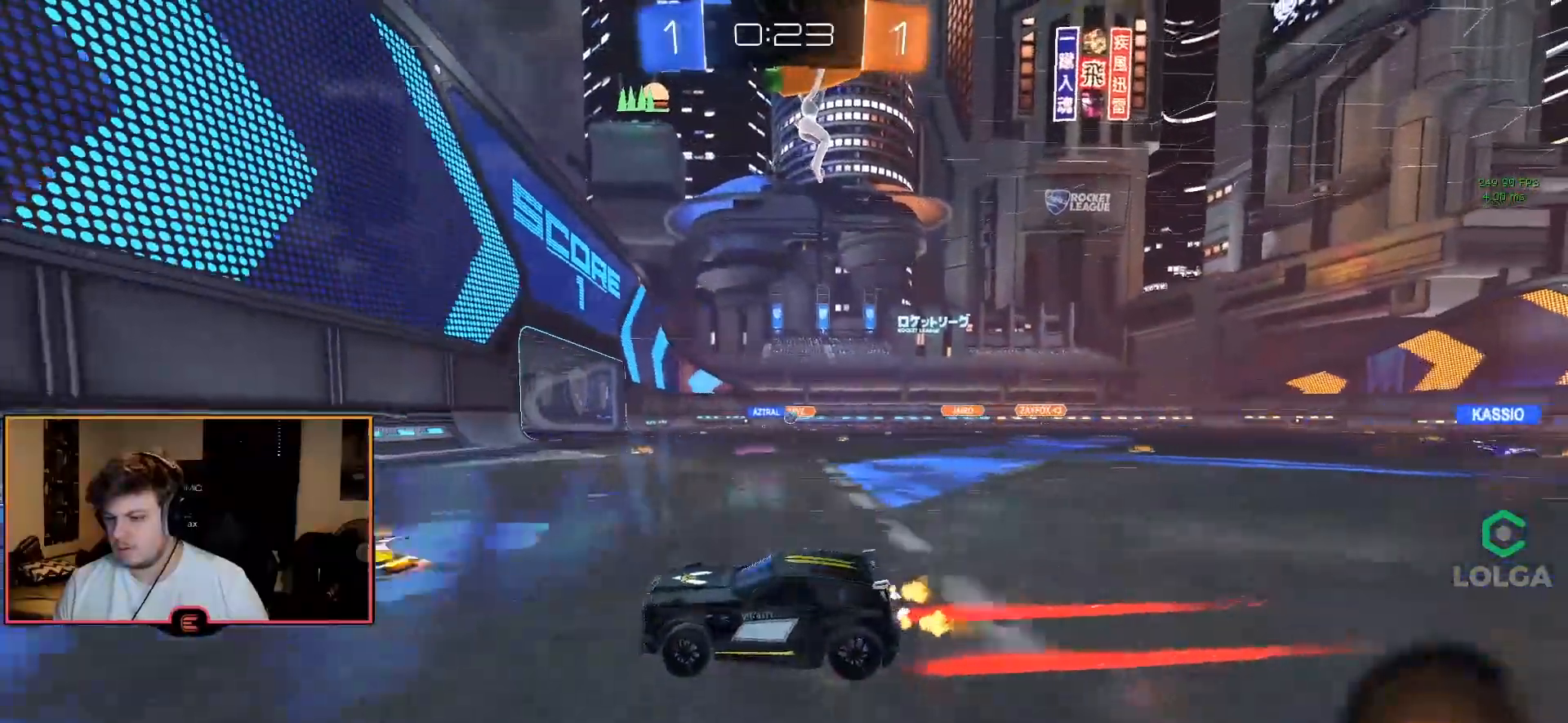
{"buttons": ["CIRCLE", "R1"], "left_stick": "right", "right_stick": "center", "events": [[33, "SQUARE", "up"], [333, "left_stick", "center"], [400, "CIRCLE", "down"], [417, "left_stick", "right"]]}
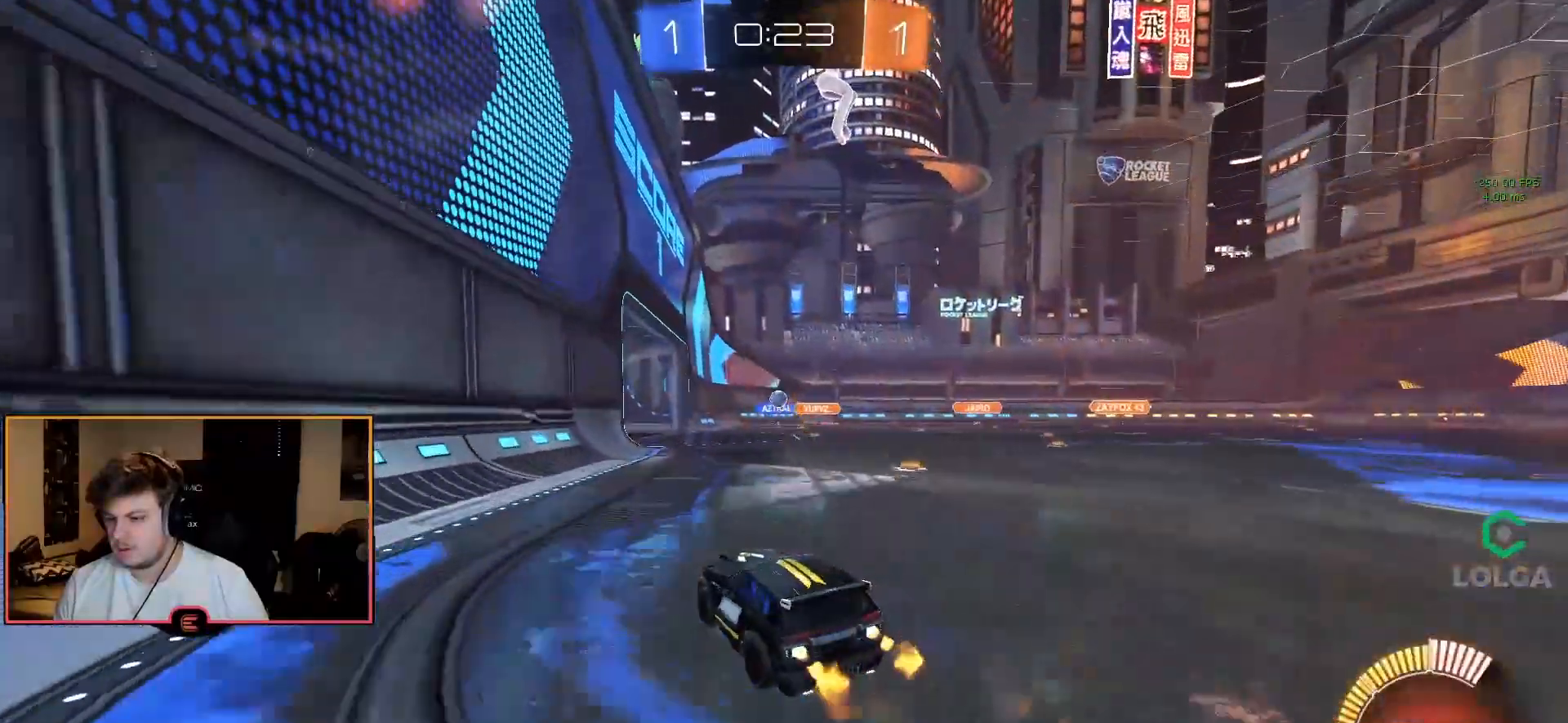
{"buttons": [], "left_stick": "center", "right_stick": "center", "events": [[50, "left_stick", "center"], [200, "CIRCLE", "up"], [233, "left_stick", "right"], [333, "left_stick", "center"], [450, "R1", "up"]]}
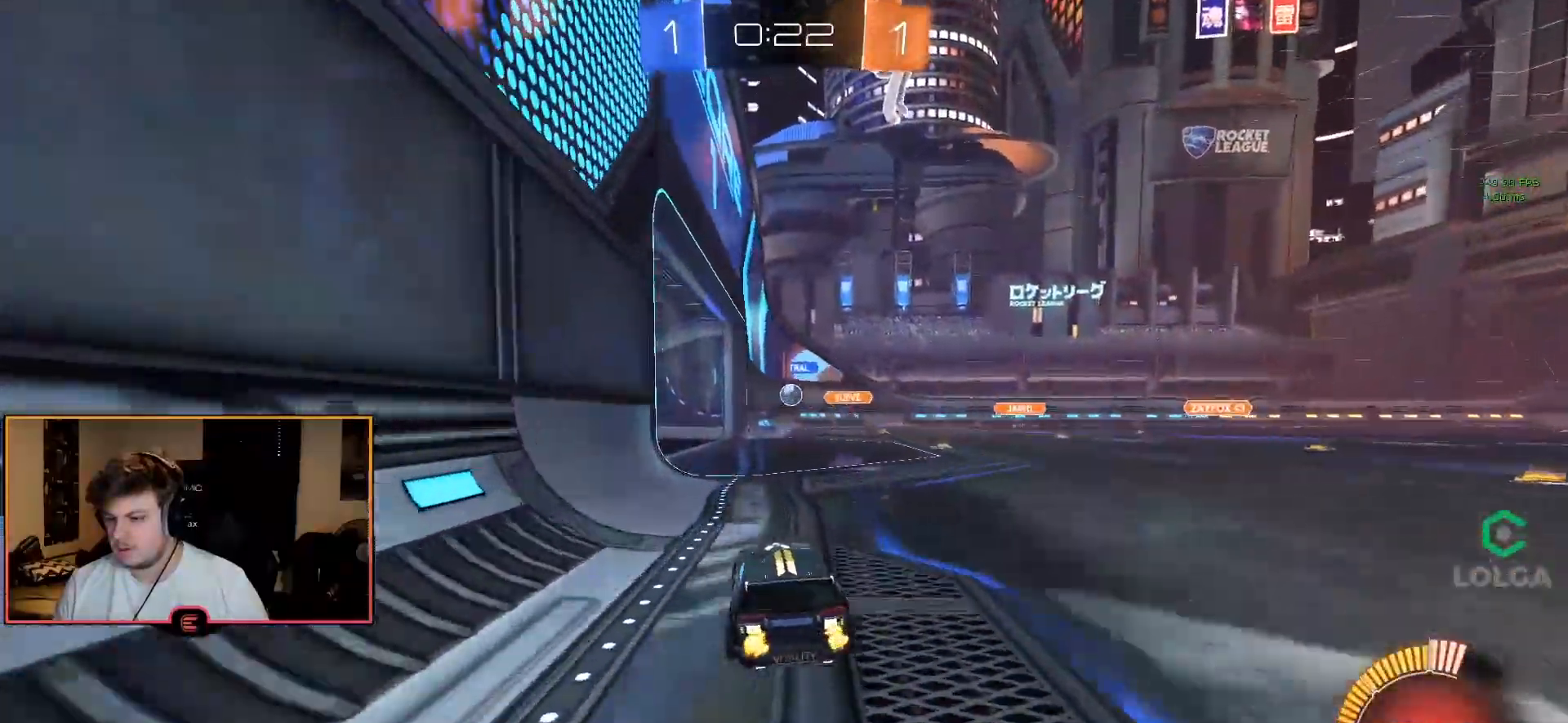
{"buttons": ["R1"], "left_stick": "left", "right_stick": "center", "events": [[17, "left_stick", "left"], [33, "L1", "down"], [133, "left_stick", "center"], [183, "L1", "up"], [233, "R1", "down"], [317, "left_stick", "right"], [467, "left_stick", "left"]]}
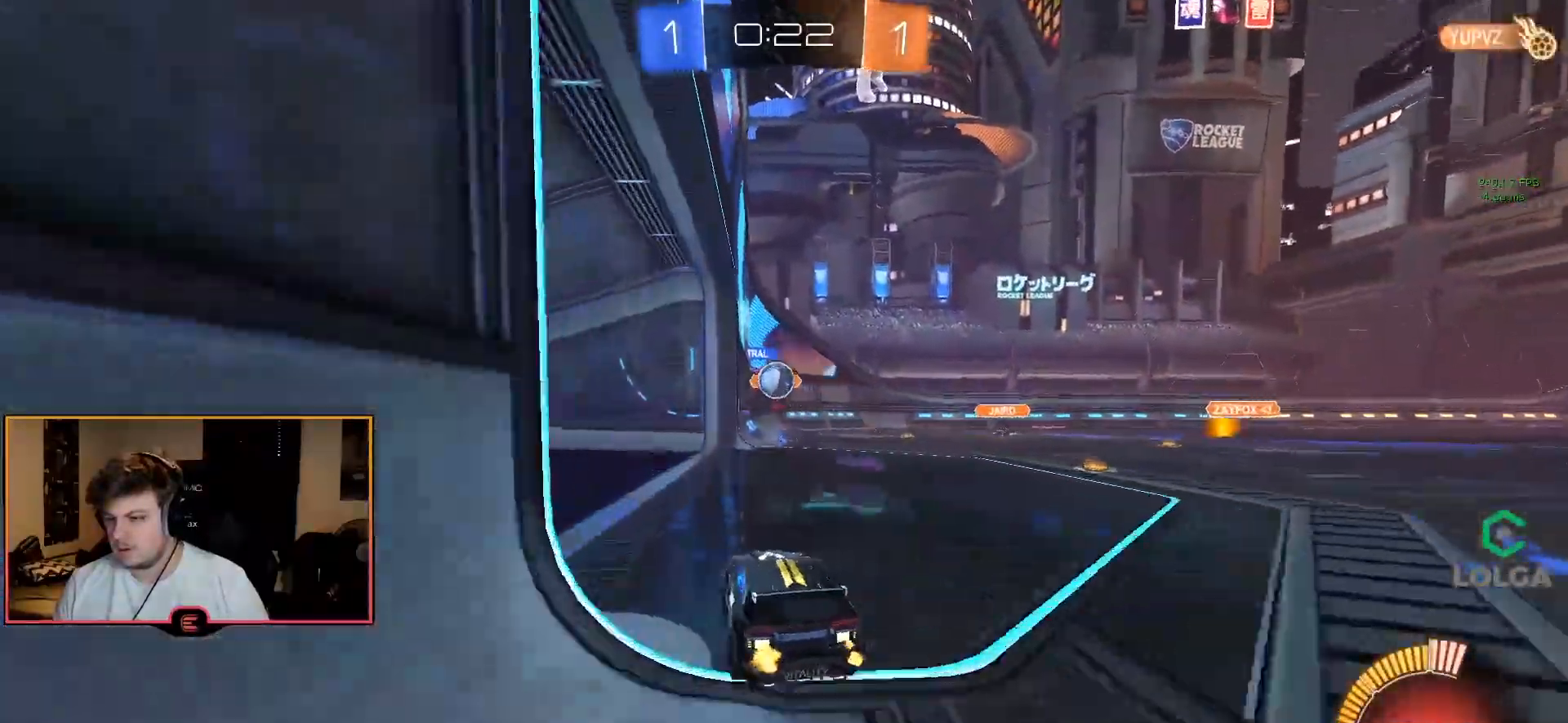
{"buttons": ["SQUARE", "R1"], "left_stick": "down-right", "right_stick": "center", "events": [[67, "R1", "up"], [167, "left_stick", "down-right"], [217, "L1", "down"], [400, "R1", "down"], [417, "SQUARE", "down"], [450, "L1", "up"]]}
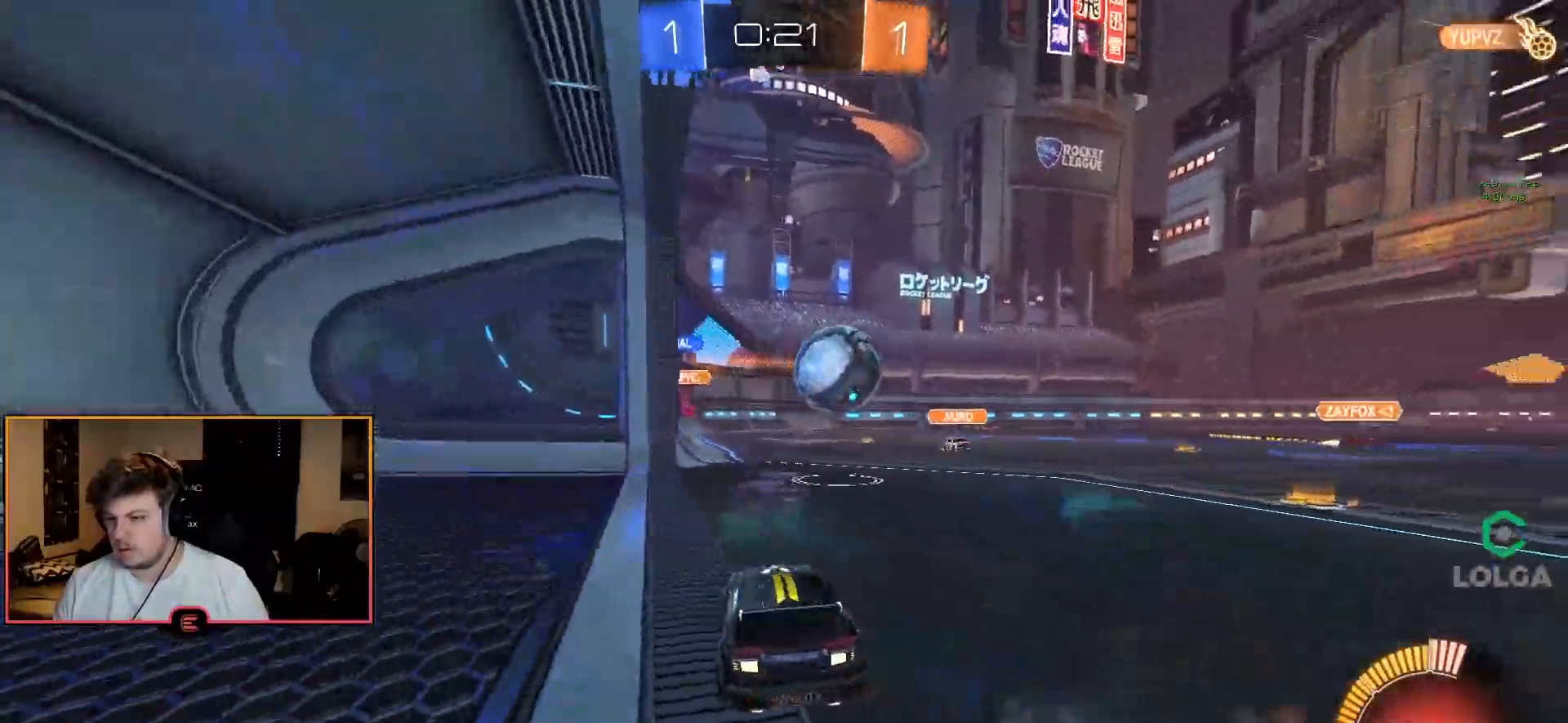
{"buttons": ["R1"], "left_stick": "down-right", "right_stick": "center", "events": [[150, "SQUARE", "up"]]}
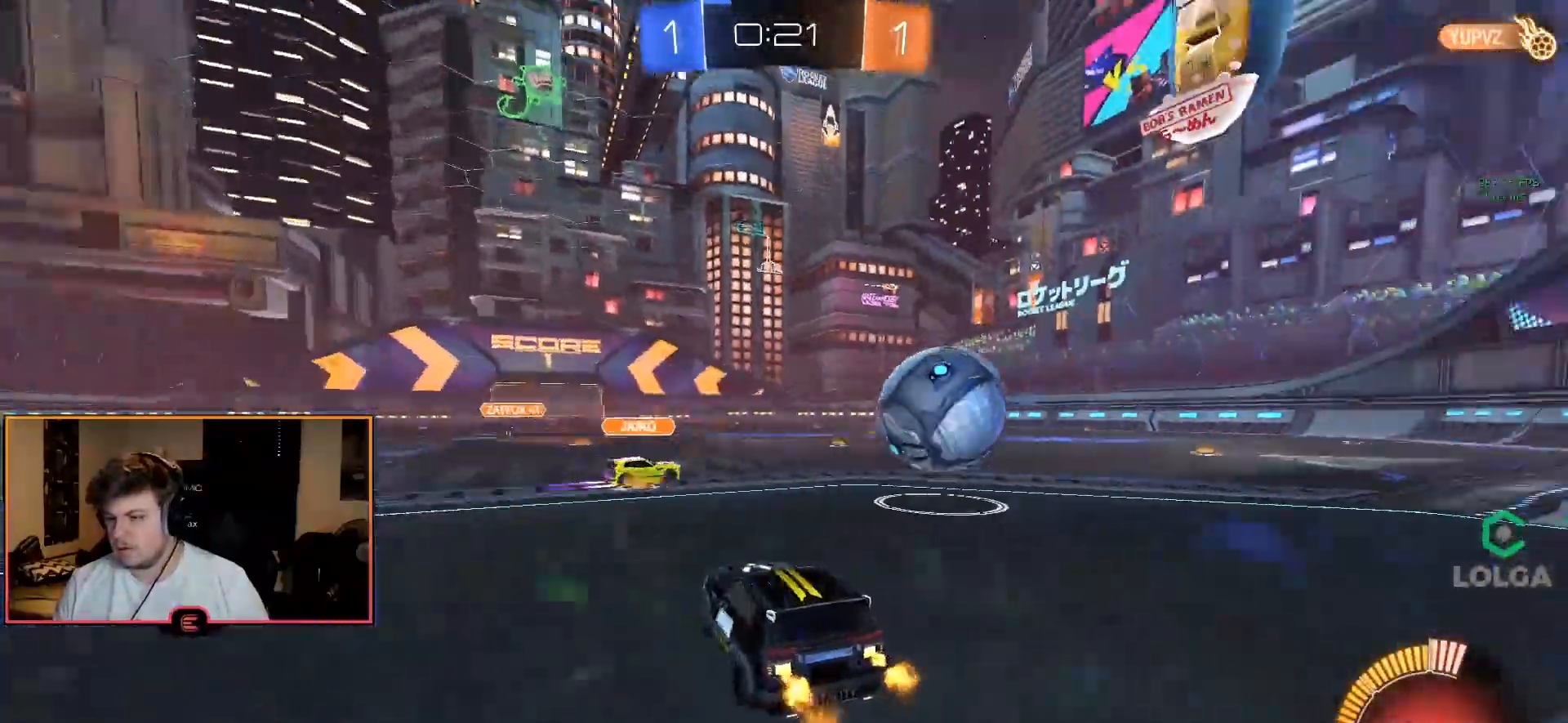
{"buttons": ["R1"], "left_stick": "right", "right_stick": "center", "events": [[483, "left_stick", "right"]]}
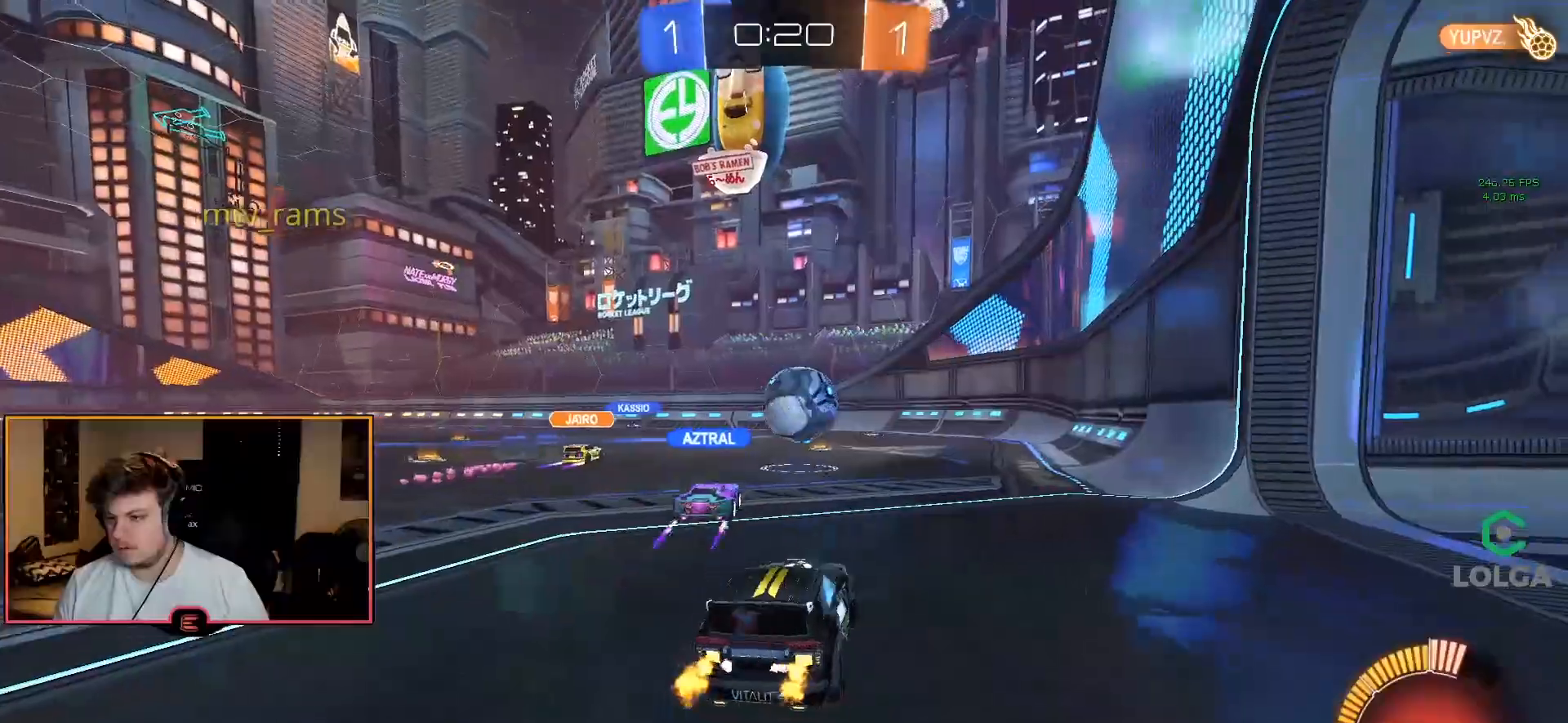
{"buttons": ["R1"], "left_stick": "center", "right_stick": "center", "events": [[217, "left_stick", "center"]]}
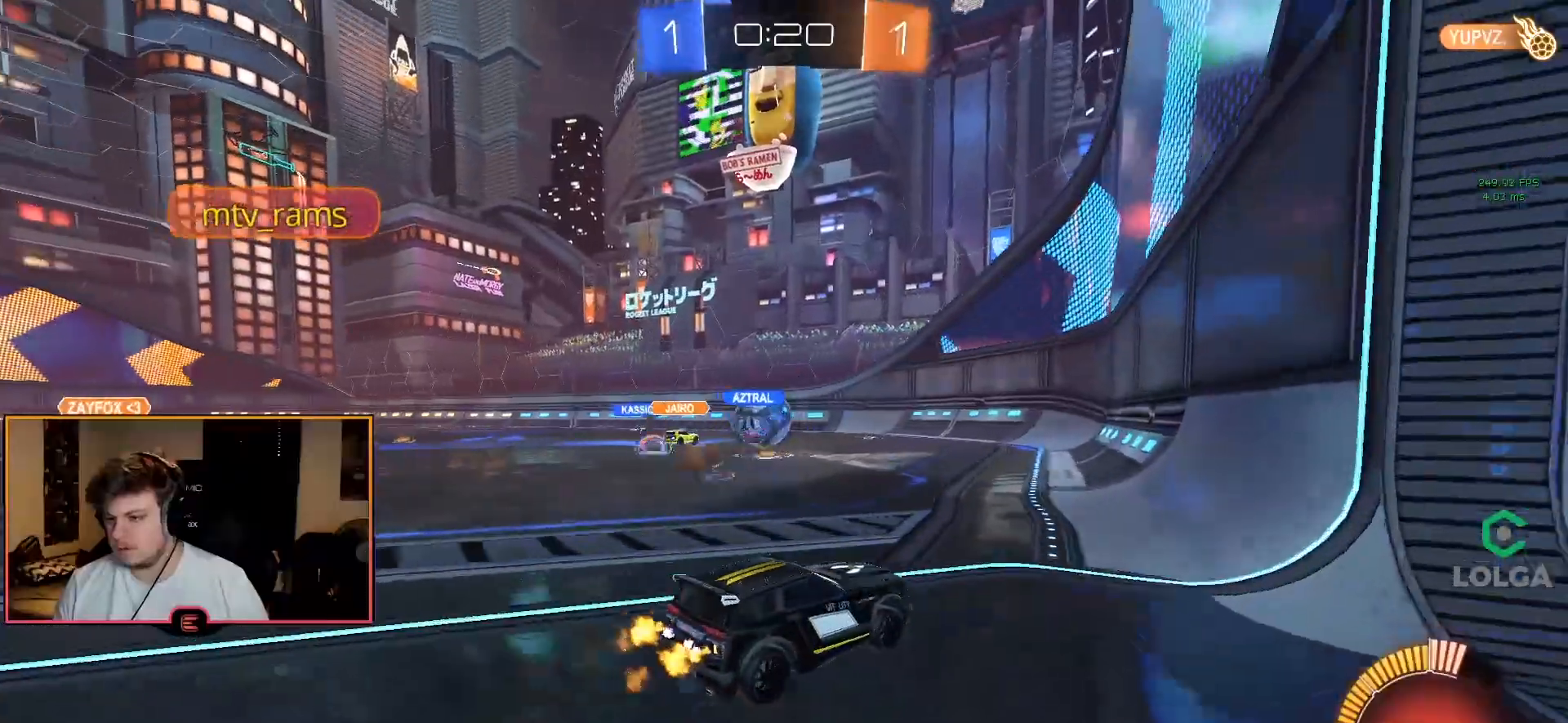
{"buttons": ["R1"], "left_stick": "center", "right_stick": "center", "events": [[67, "left_stick", "left"], [317, "left_stick", "center"]]}
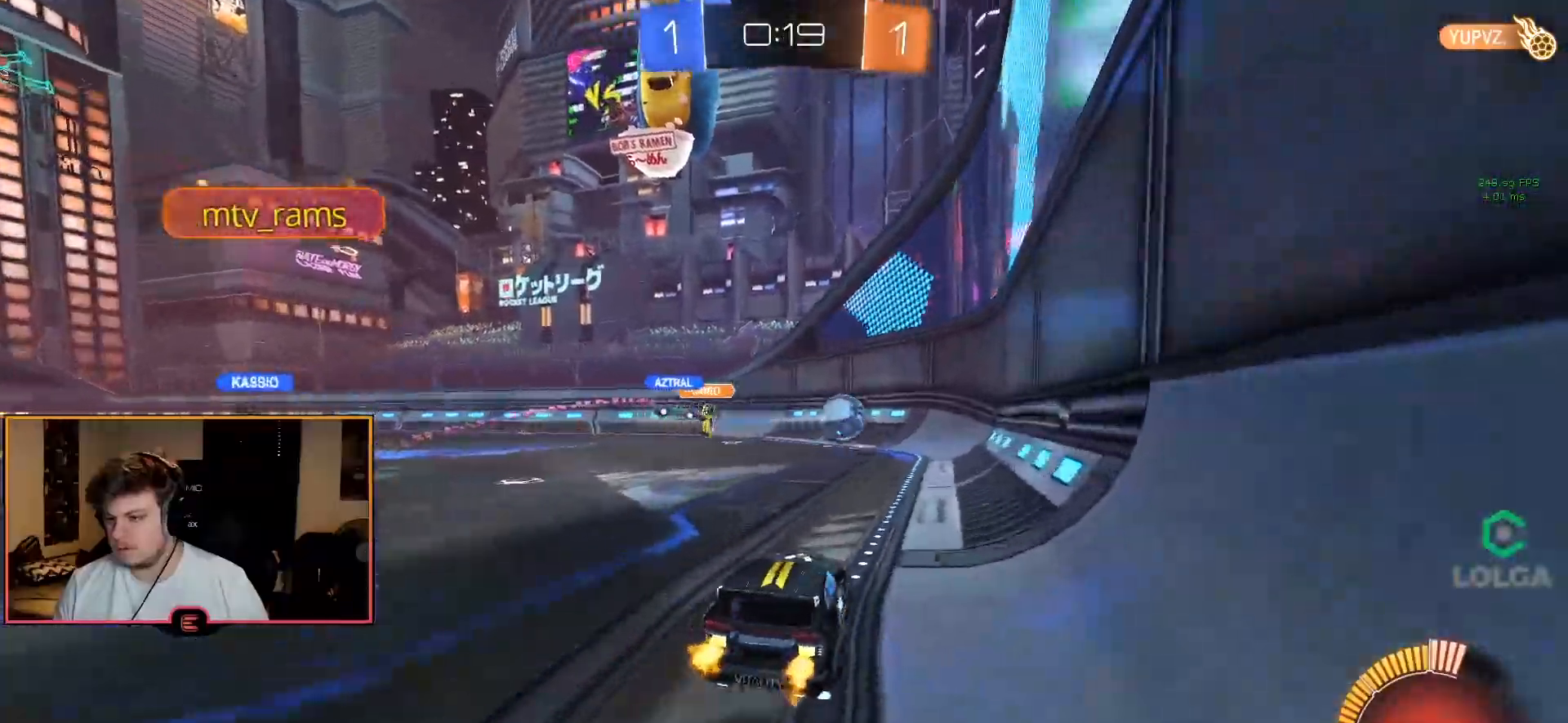
{"buttons": ["CIRCLE", "R1"], "left_stick": "right", "right_stick": "center", "events": [[100, "left_stick", "right"], [367, "CIRCLE", "down"]]}
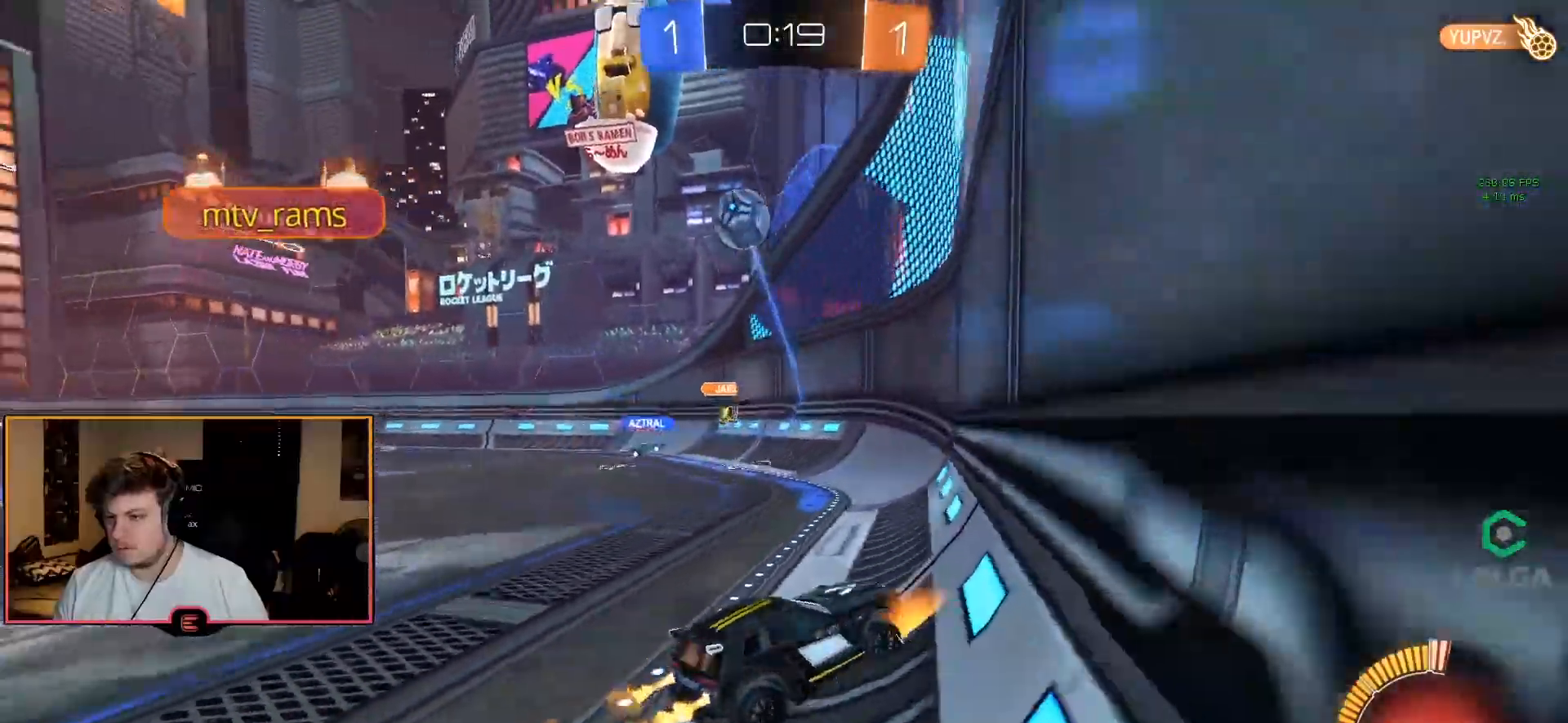
{"buttons": ["R1"], "left_stick": "left", "right_stick": "center", "events": [[50, "CIRCLE", "up"], [200, "left_stick", "down-right"], [300, "SQUARE", "down"], [400, "SQUARE", "up"], [433, "left_stick", "left"]]}
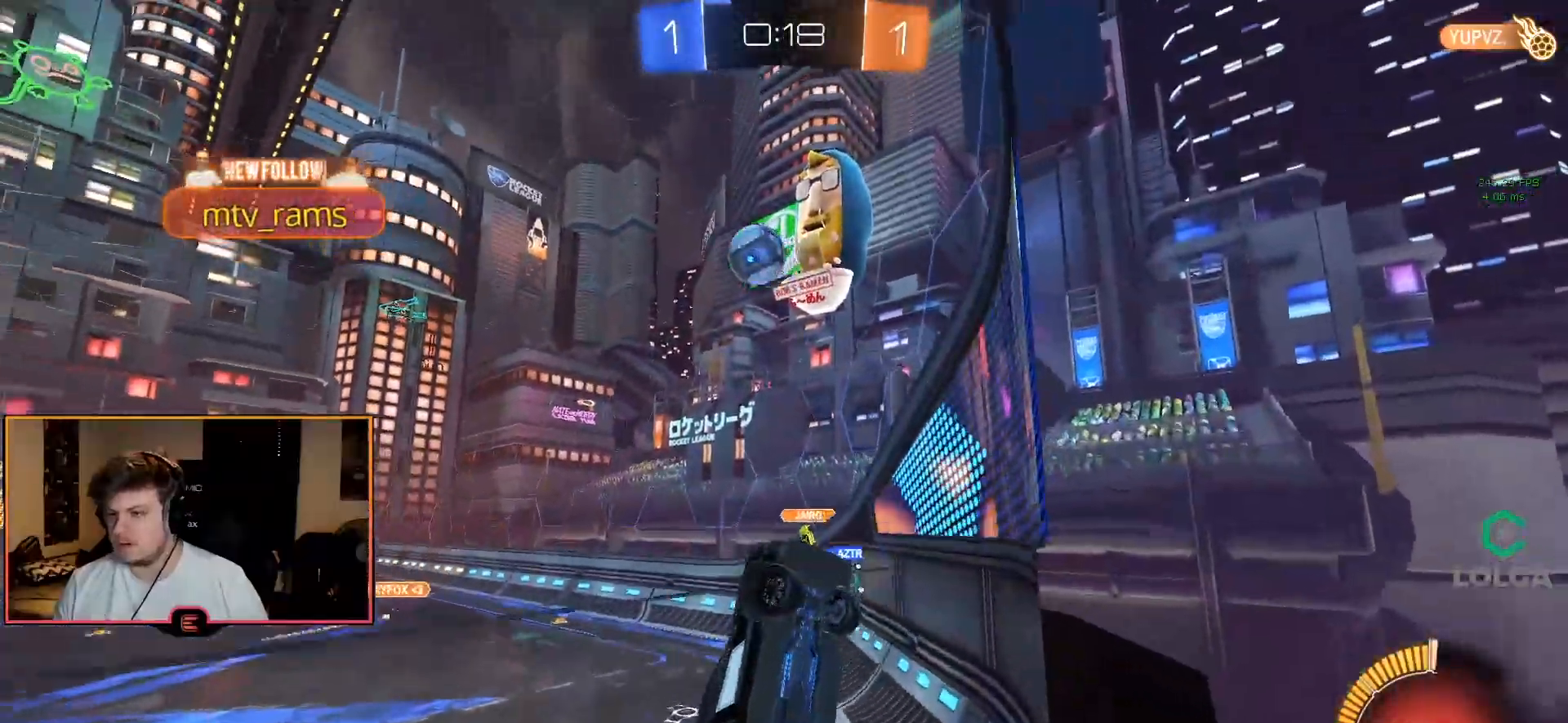
{"buttons": ["R1"], "left_stick": "left", "right_stick": "center", "events": [[17, "R1", "up"], [33, "left_stick", "down"], [133, "left_stick", "left"], [200, "R1", "down"], [233, "SQUARE", "down"], [433, "SQUARE", "up"]]}
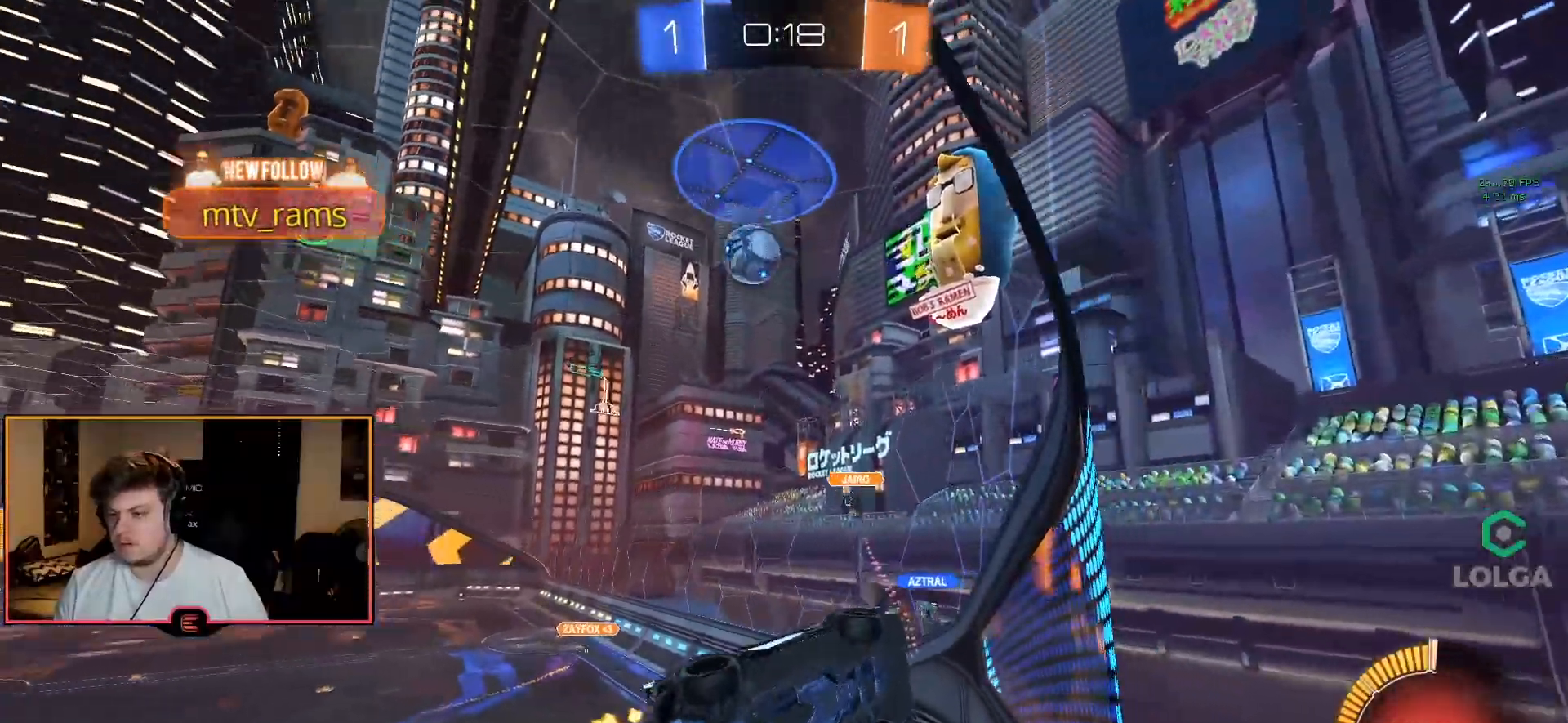
{"buttons": ["R1"], "left_stick": "left", "right_stick": "center", "events": []}
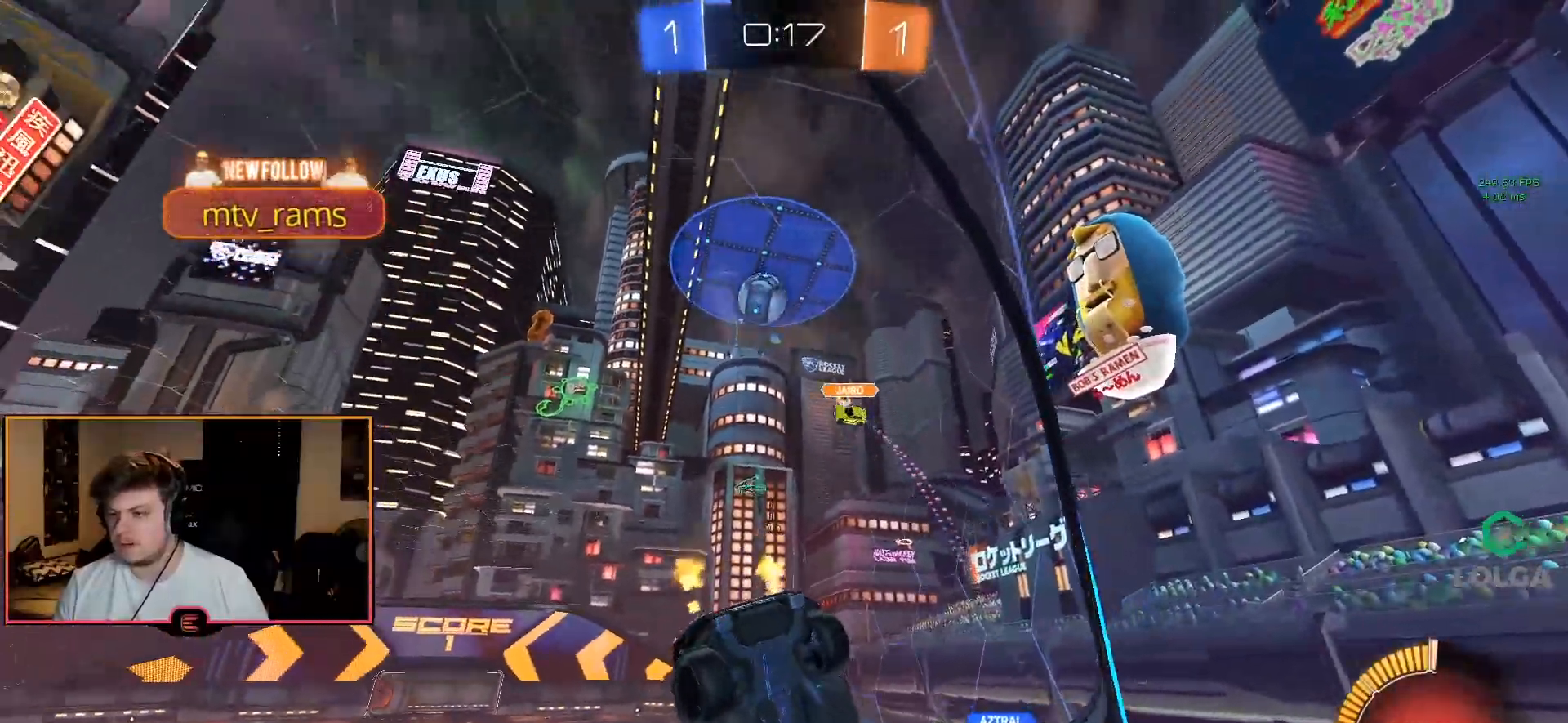
{"buttons": ["CIRCLE", "R1"], "left_stick": "left", "right_stick": "center", "events": [[250, "CIRCLE", "down"]]}
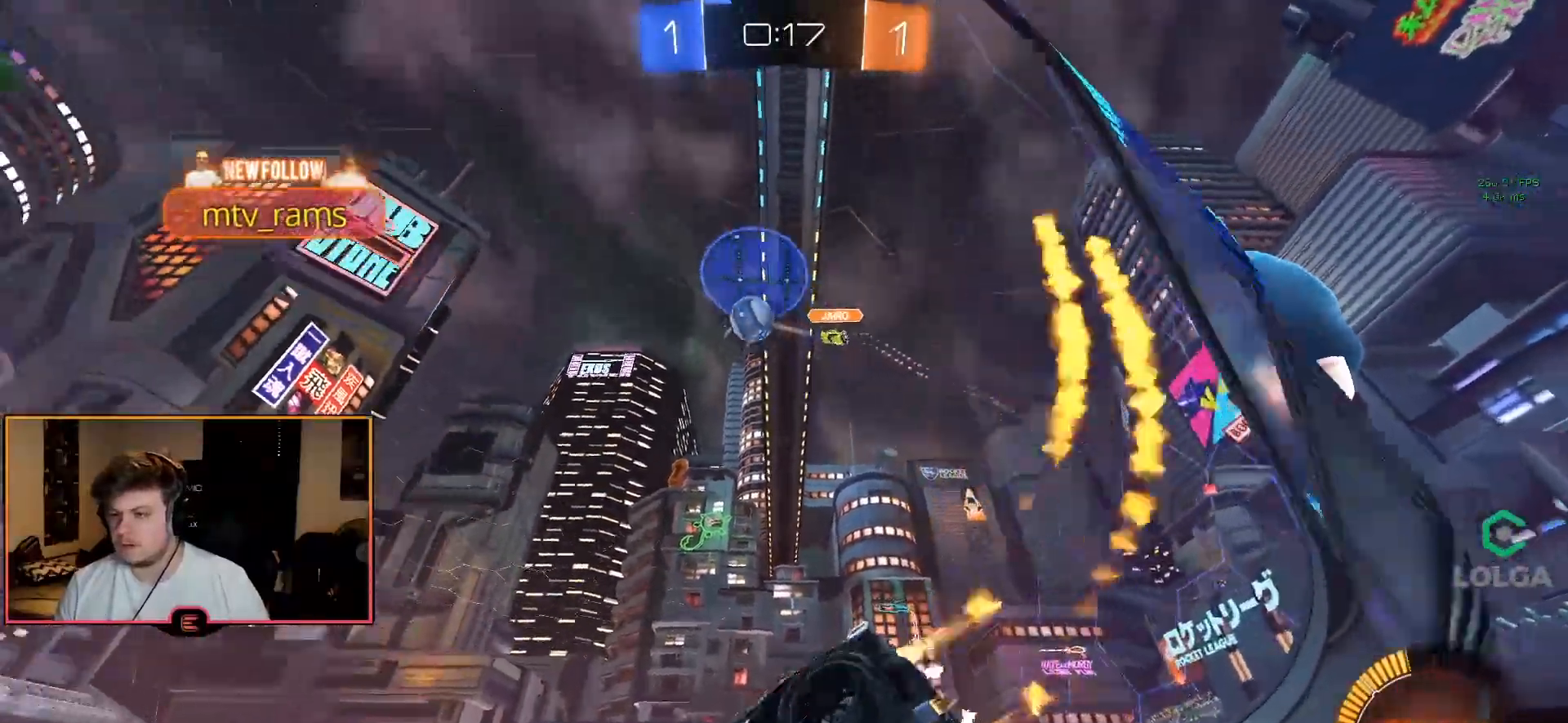
{"buttons": ["R1"], "left_stick": "left", "right_stick": "center", "events": [[217, "left_stick", "center"], [283, "CIRCLE", "up"], [433, "left_stick", "left"]]}
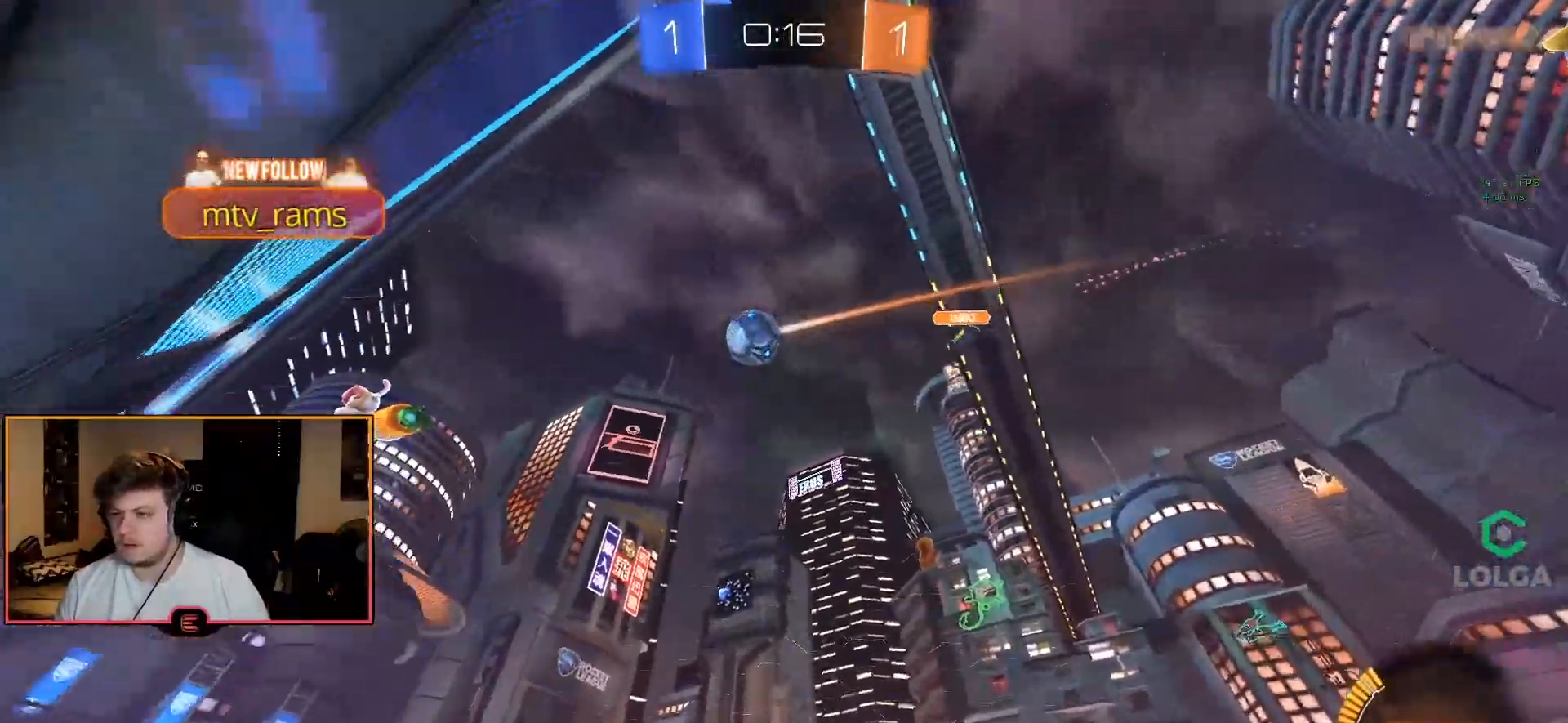
{"buttons": ["R1"], "left_stick": "center", "right_stick": "center", "events": [[117, "left_stick", "center"]]}
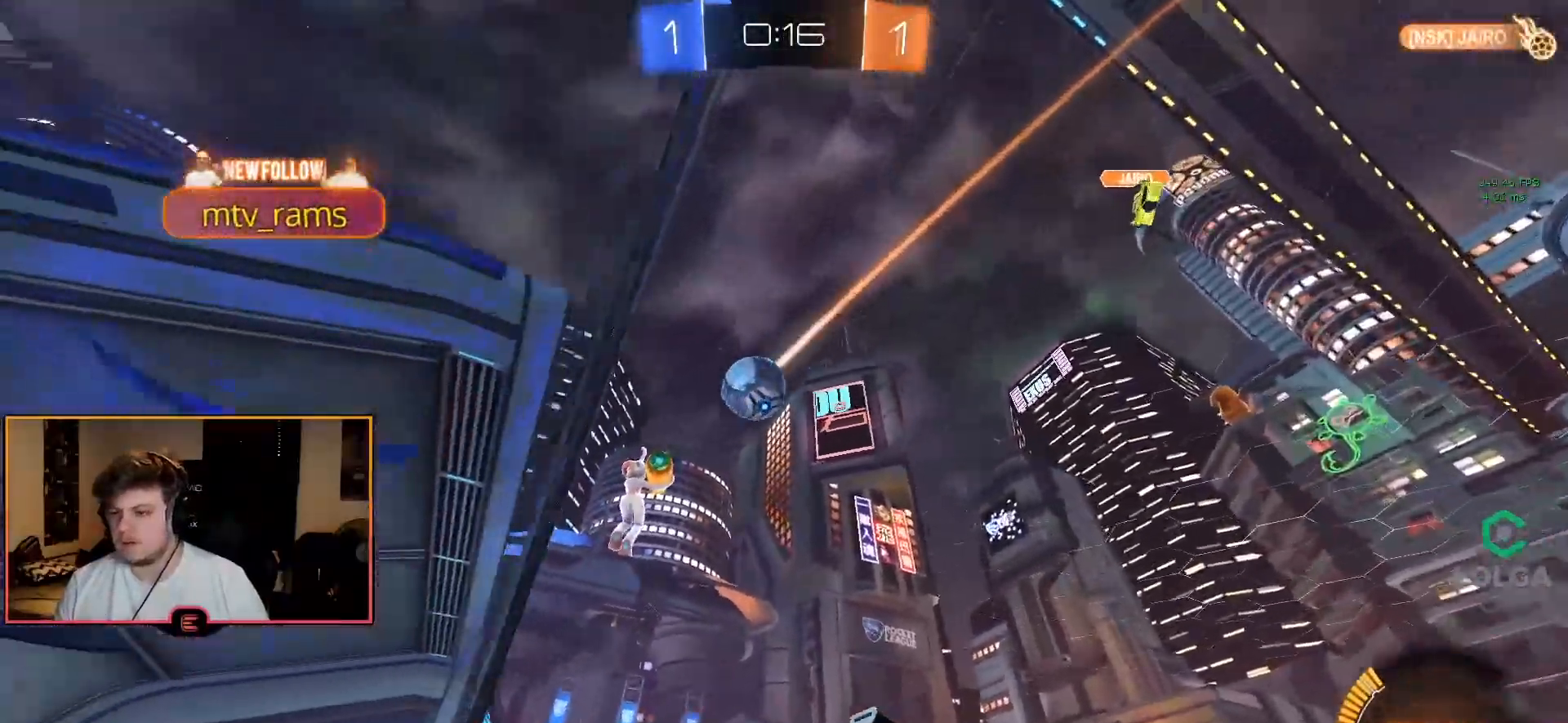
{"buttons": ["L2", "R1"], "left_stick": "right", "right_stick": "center", "events": [[33, "left_stick", "right"], [167, "left_stick", "center"], [433, "L2", "down"], [467, "left_stick", "right"]]}
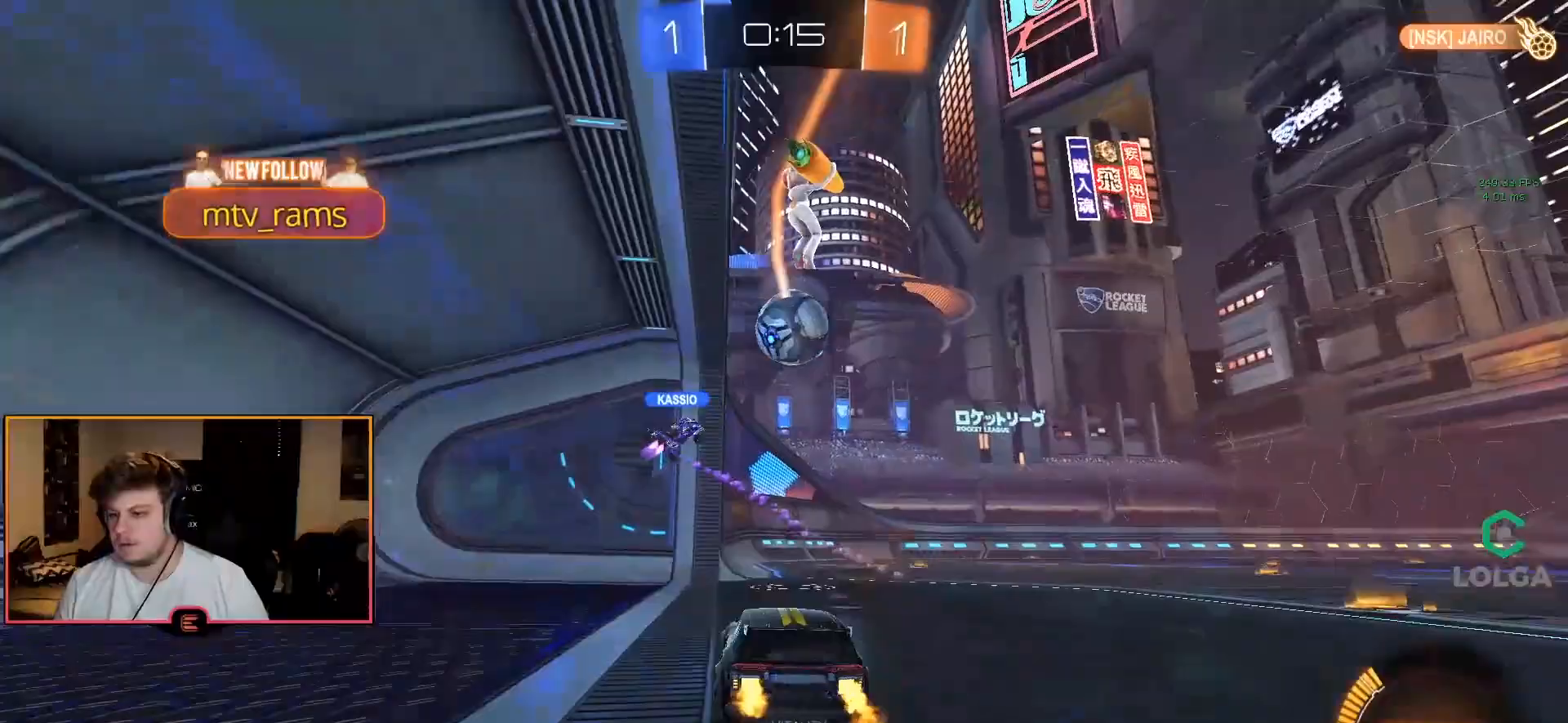
{"buttons": ["CIRCLE", "R1"], "left_stick": "center", "right_stick": "center", "events": [[17, "SQUARE", "down"], [67, "L2", "up"], [117, "SQUARE", "up"], [150, "left_stick", "center"], [233, "CIRCLE", "down"], [267, "left_stick", "left"], [417, "left_stick", "center"]]}